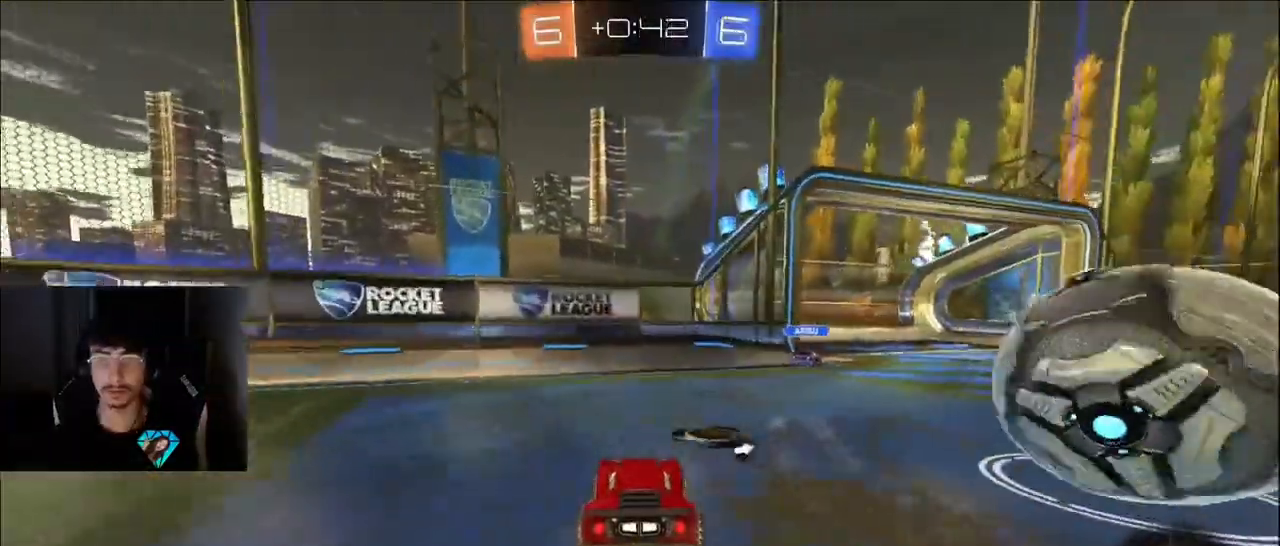
Gameplay with a controller (PlayStation layout); each line is a JSON object with the inputs held at the frame after it. "events" lists button and stick changes between this image and that frame as [ms after this image, input, new state], when the widget could be followed in between. Not read: L3 R3.
{"buttons": ["L1", "R2"], "left_stick": "right", "right_stick": "center", "events": [[133, "L1", "down"], [267, "L1", "up"], [267, "left_stick", "right"], [300, "R1", "down"], [433, "L1", "down"], [433, "R1", "up"]]}
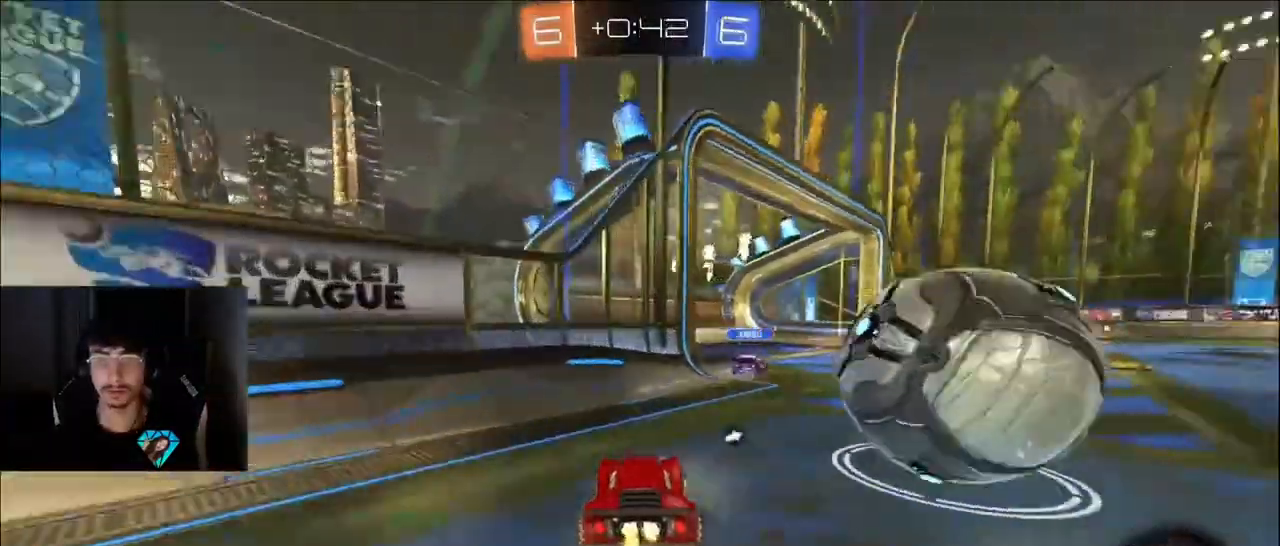
{"buttons": ["R1"], "left_stick": "right", "right_stick": "center", "events": [[150, "L1", "up"], [183, "R2", "up"], [217, "R1", "down"], [350, "R1", "up"], [383, "left_stick", "center"], [450, "R1", "down"], [483, "left_stick", "right"]]}
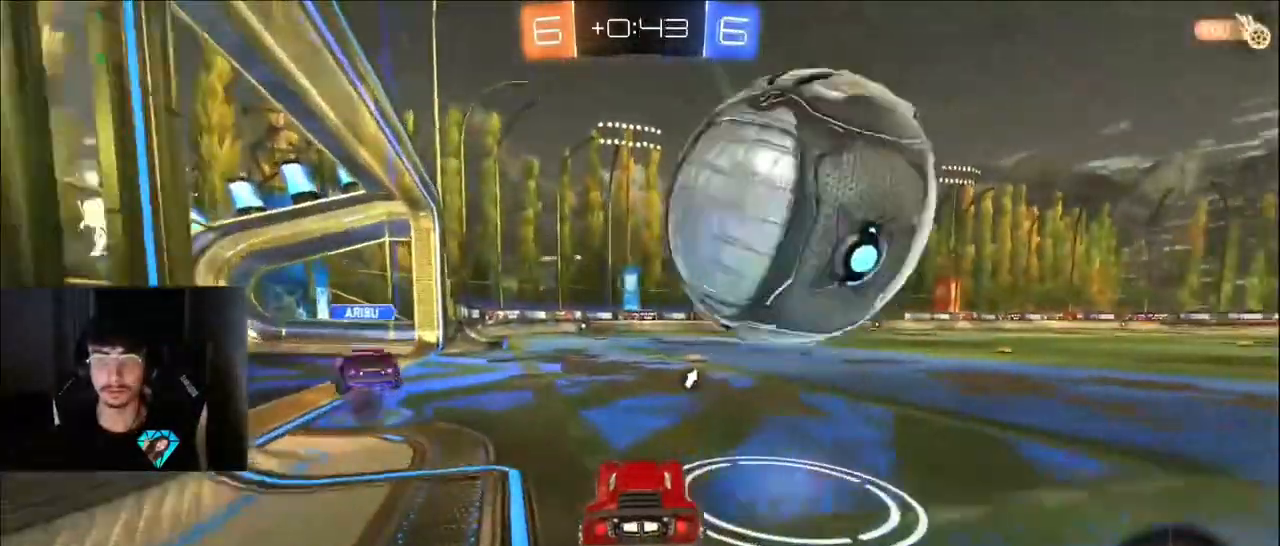
{"buttons": [], "left_stick": "center", "right_stick": "center", "events": [[83, "left_stick", "center"], [117, "R1", "up"], [383, "left_stick", "left"], [483, "left_stick", "center"]]}
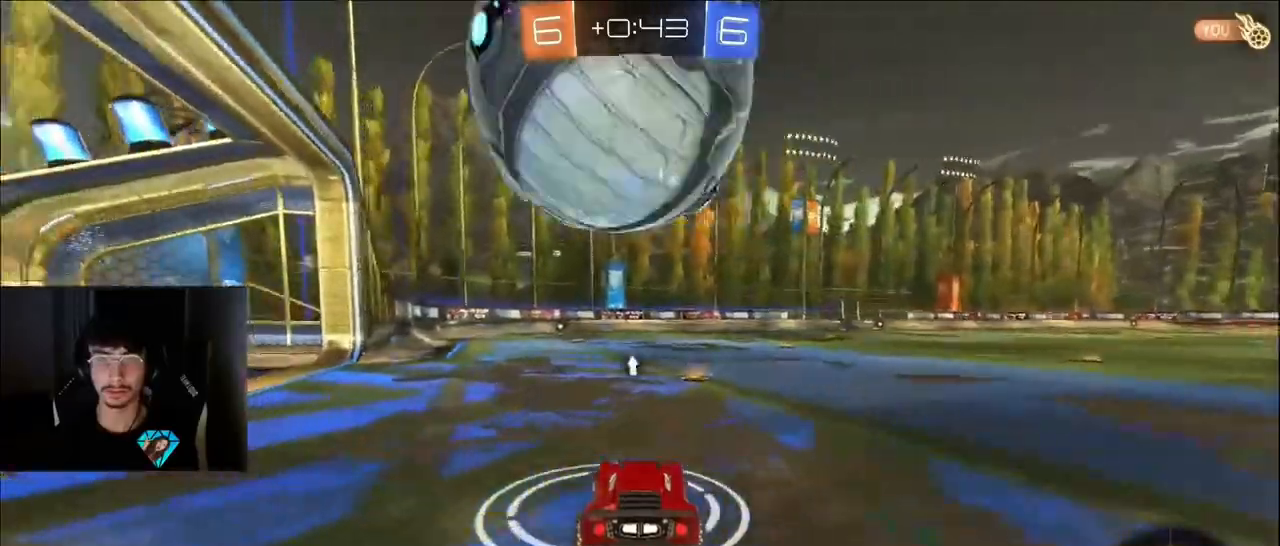
{"buttons": [], "left_stick": "left", "right_stick": "center", "events": [[117, "R2", "down"], [200, "left_stick", "up-right"], [233, "L1", "down"], [267, "left_stick", "center"], [350, "L1", "up"], [383, "R2", "up"], [500, "left_stick", "left"]]}
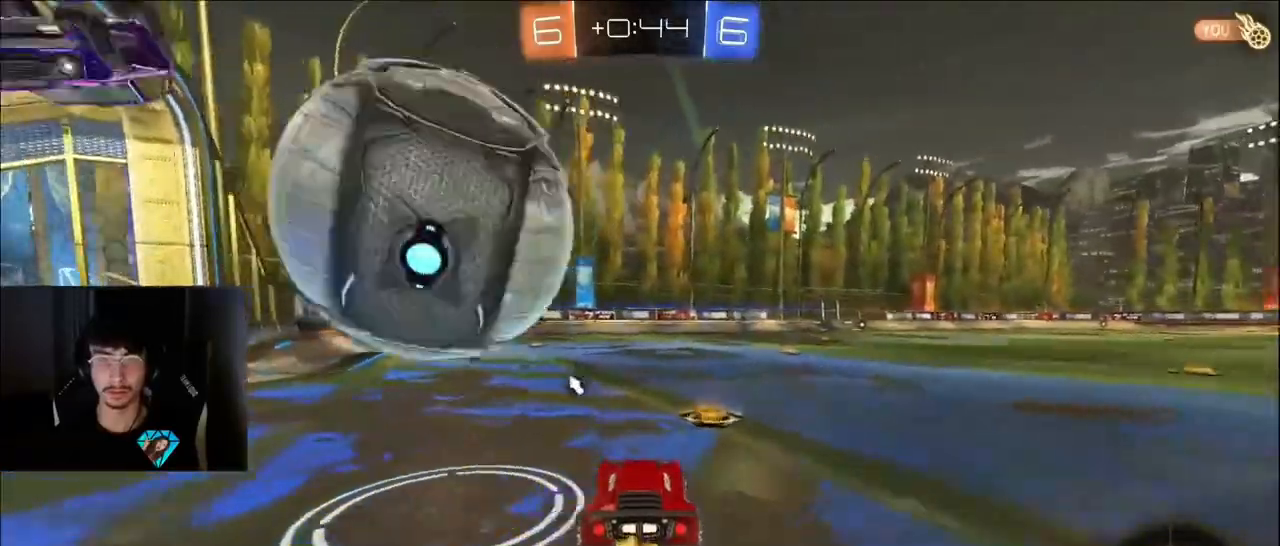
{"buttons": [], "left_stick": "center", "right_stick": "center", "events": [[167, "R2", "down"], [400, "R2", "up"], [433, "left_stick", "center"]]}
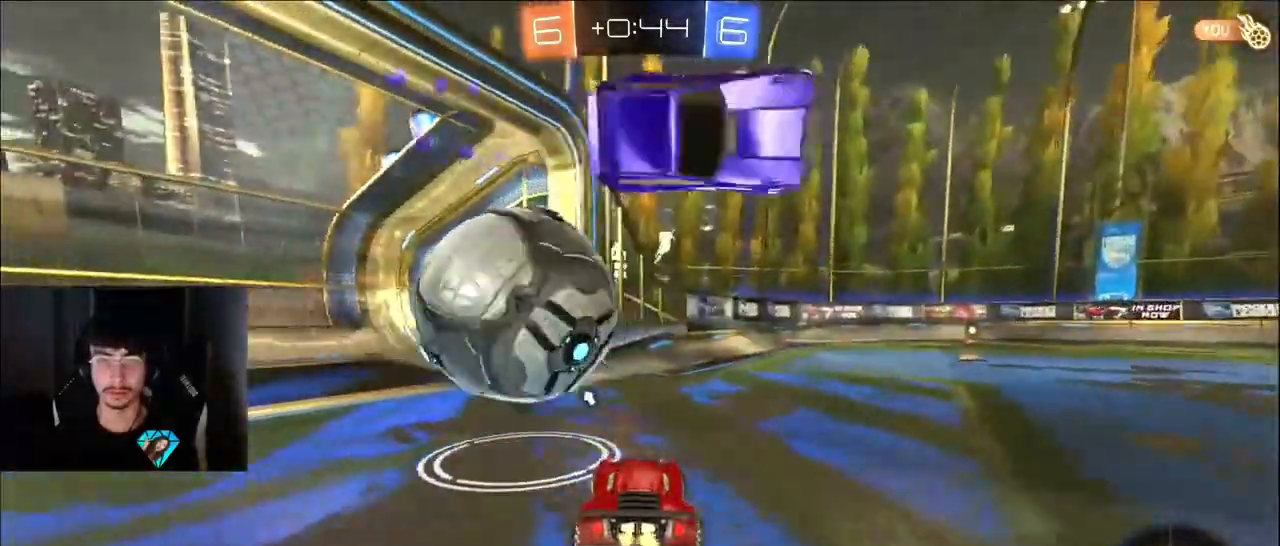
{"buttons": ["L1", "R2"], "left_stick": "left", "right_stick": "center", "events": [[17, "R2", "down"], [100, "L1", "down"], [250, "L1", "up"], [283, "left_stick", "right"], [350, "CROSS", "down"], [400, "left_stick", "center"], [433, "CROSS", "up"], [433, "L1", "down"], [450, "left_stick", "left"]]}
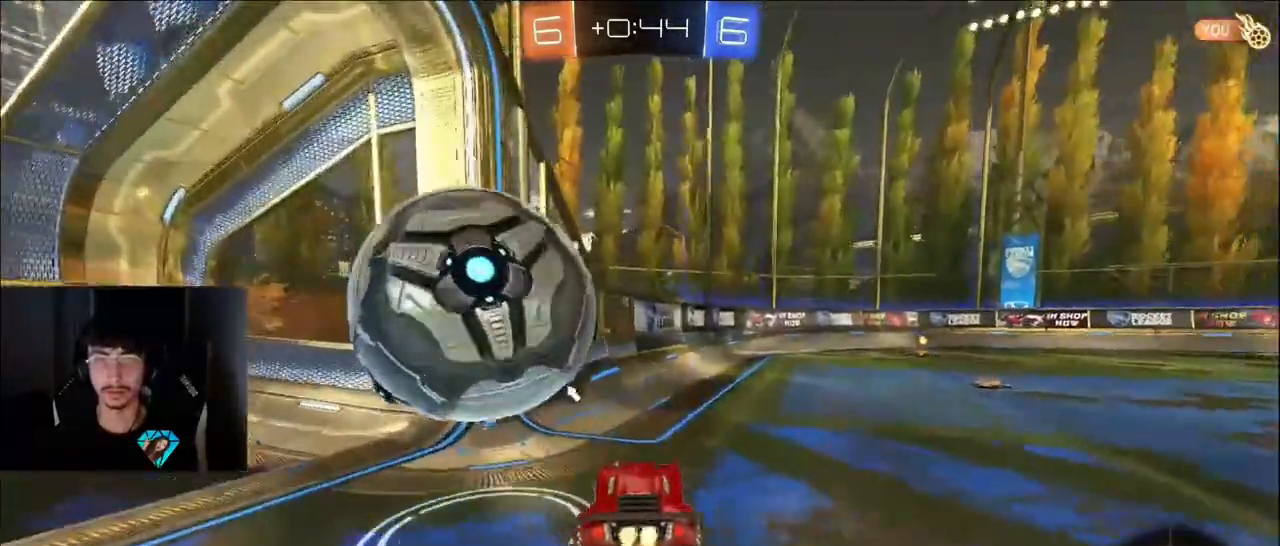
{"buttons": ["R1"], "left_stick": "down-left", "right_stick": "center", "events": [[17, "CROSS", "down"], [17, "R1", "down"], [100, "CROSS", "up"], [100, "L1", "up"], [100, "left_stick", "down-left"], [267, "TRIANGLE", "down"], [300, "R2", "up"], [383, "TRIANGLE", "up"]]}
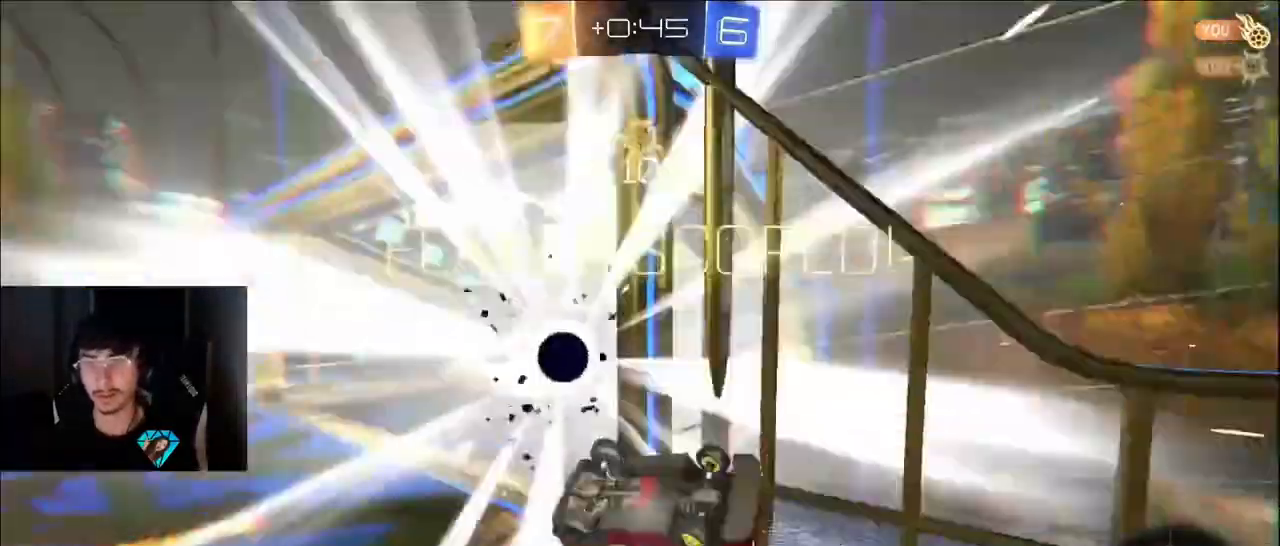
{"buttons": ["DPAD_DOWN"], "left_stick": "center", "right_stick": "center", "events": [[50, "R1", "up"], [83, "left_stick", "center"], [183, "START", "down"], [217, "START", "up"], [417, "DPAD_DOWN", "down"]]}
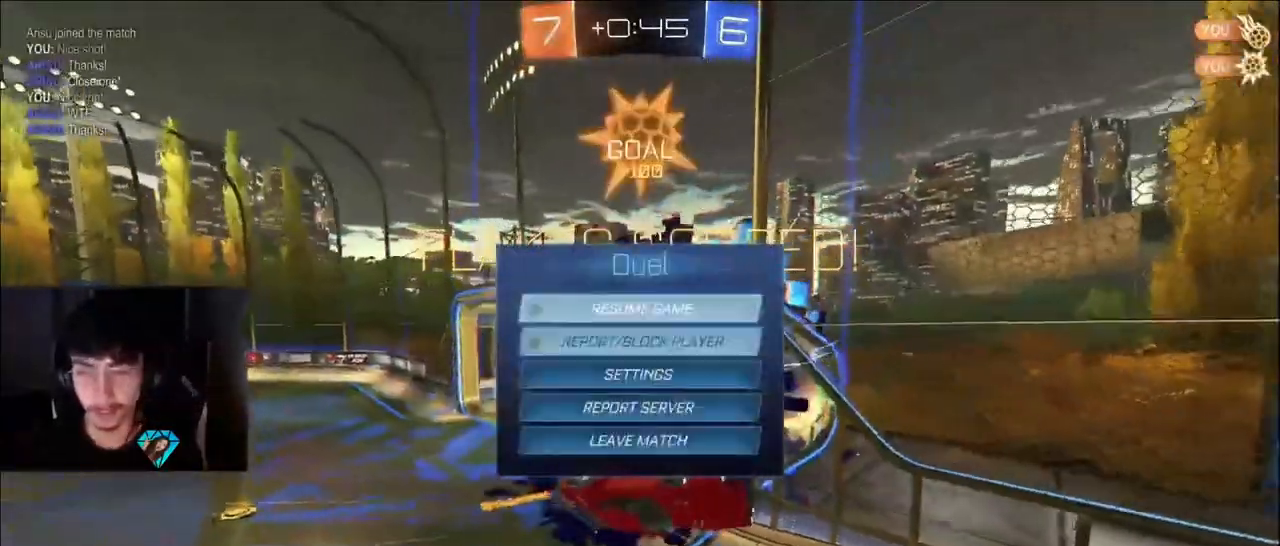
{"buttons": [], "left_stick": "center", "right_stick": "center", "events": [[17, "DPAD_DOWN", "up"], [83, "DPAD_DOWN", "down"], [167, "DPAD_DOWN", "up"], [233, "DPAD_DOWN", "down"], [300, "DPAD_DOWN", "up"], [383, "DPAD_DOWN", "down"], [483, "DPAD_DOWN", "up"]]}
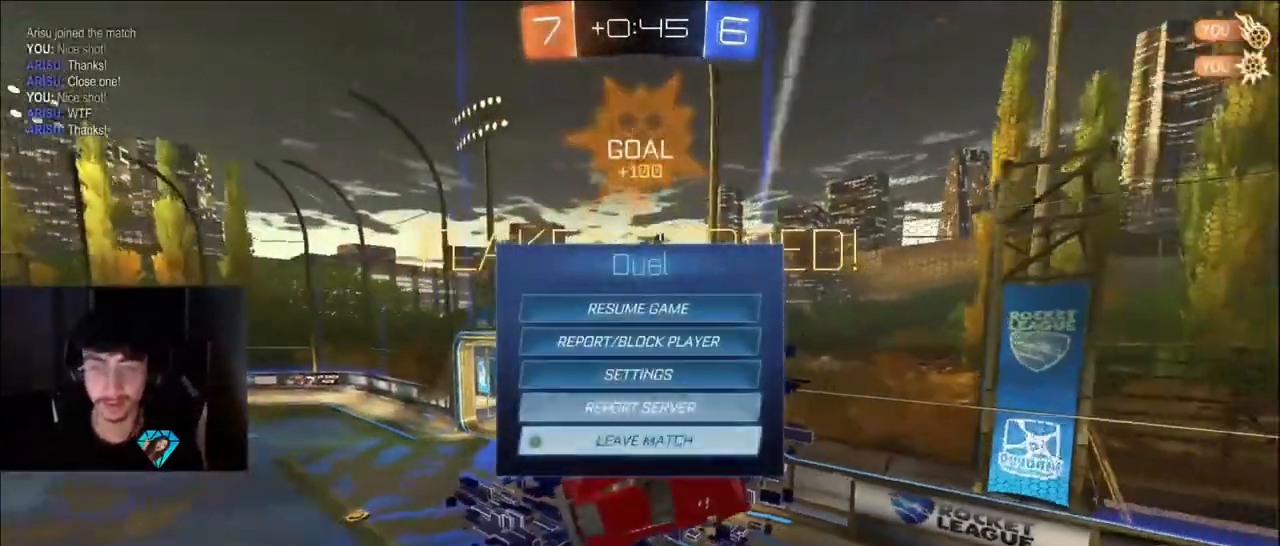
{"buttons": ["R1", "R2"], "left_stick": "right", "right_stick": "center", "events": [[33, "CROSS", "down"], [100, "CROSS", "up"], [133, "DPAD_LEFT", "down"], [217, "CROSS", "down"], [233, "DPAD_LEFT", "up"], [283, "CROSS", "up"], [333, "L1", "down"], [333, "R1", "down"], [333, "R2", "down"], [333, "left_stick", "down"], [417, "L1", "up"], [483, "left_stick", "right"]]}
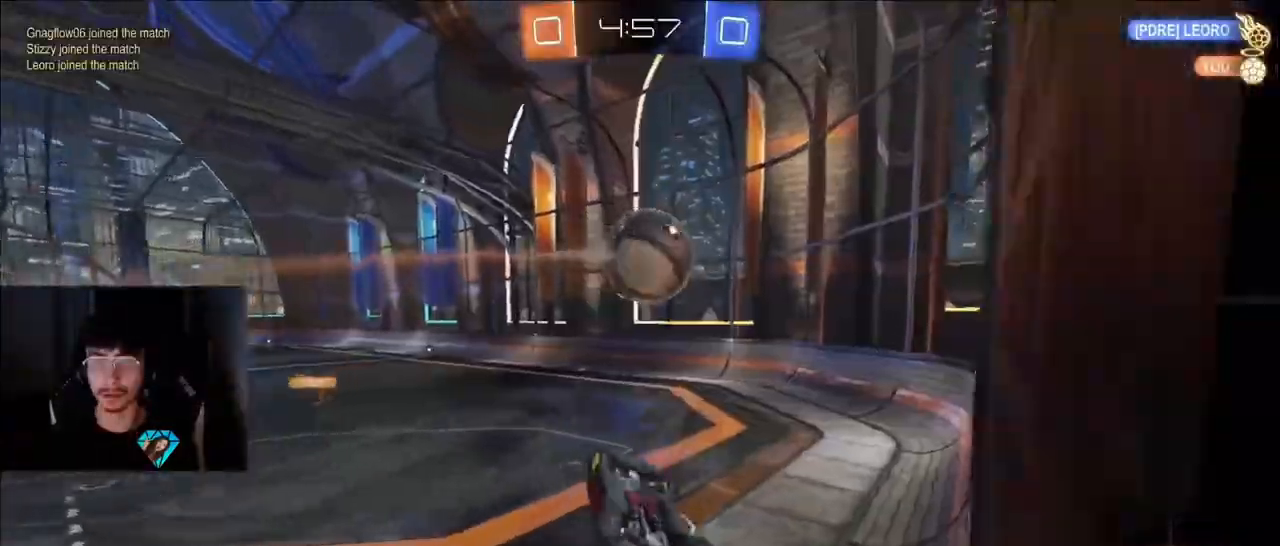
{"buttons": ["L1", "R2"], "left_stick": "up-right", "right_stick": "center", "events": [[33, "L1", "down"], [150, "L1", "up"], [167, "R1", "up"], [167, "left_stick", "up-left"], [400, "L1", "down"], [483, "left_stick", "up-right"]]}
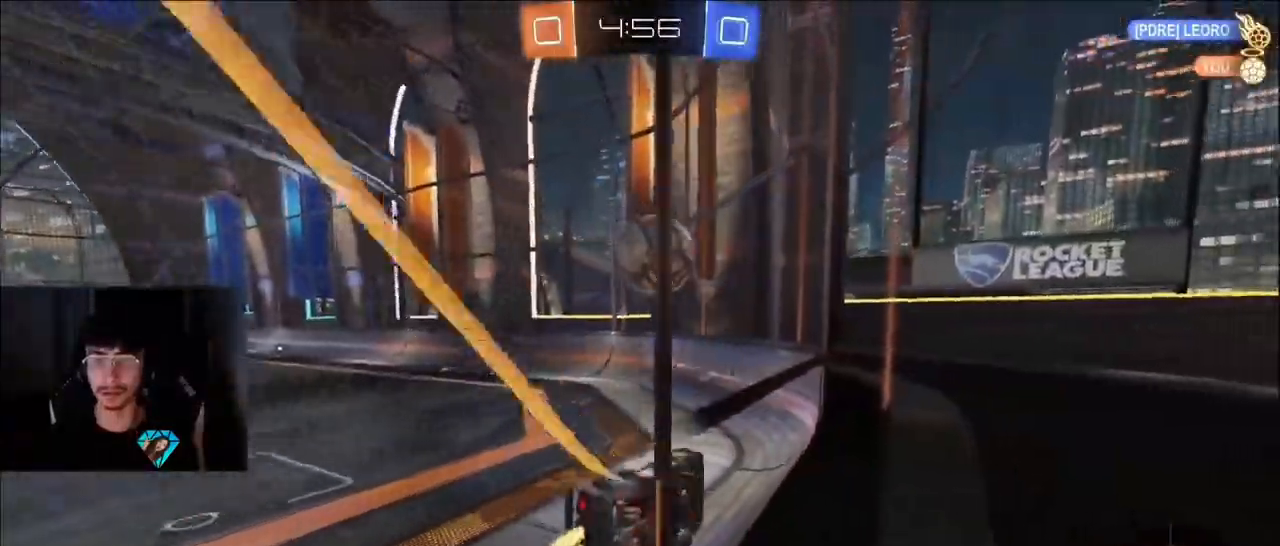
{"buttons": ["R2"], "left_stick": "left", "right_stick": "center", "events": [[67, "L1", "up"], [100, "left_stick", "center"], [167, "left_stick", "left"], [250, "left_stick", "center"], [500, "left_stick", "left"]]}
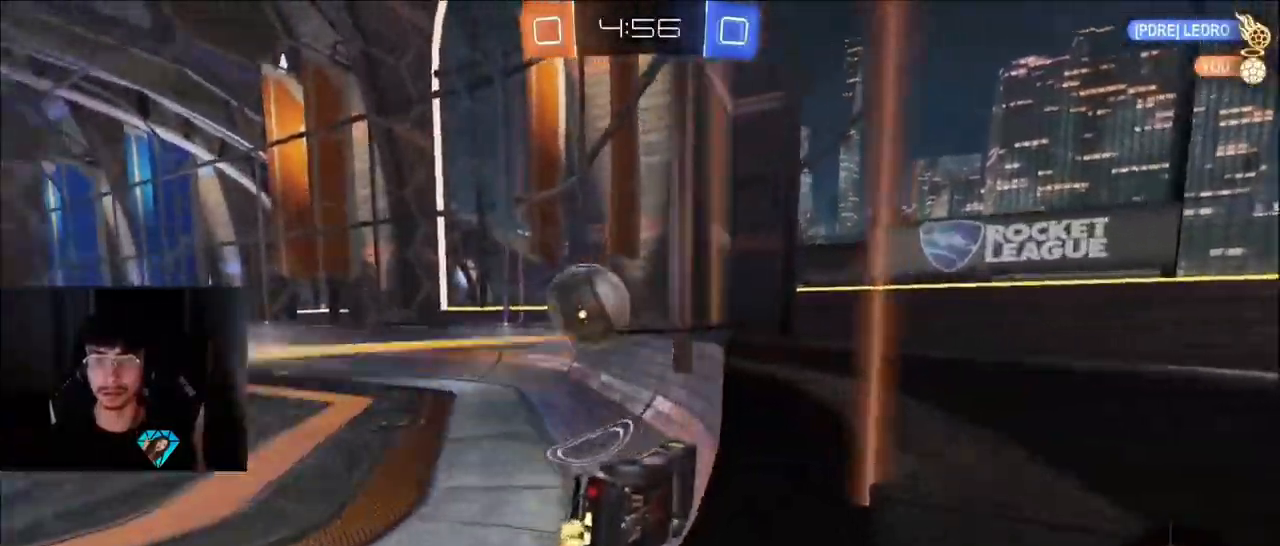
{"buttons": ["R2"], "left_stick": "center", "right_stick": "center", "events": [[350, "L2", "down"], [383, "R2", "up"], [383, "left_stick", "center"], [450, "L2", "up"], [450, "R2", "down"]]}
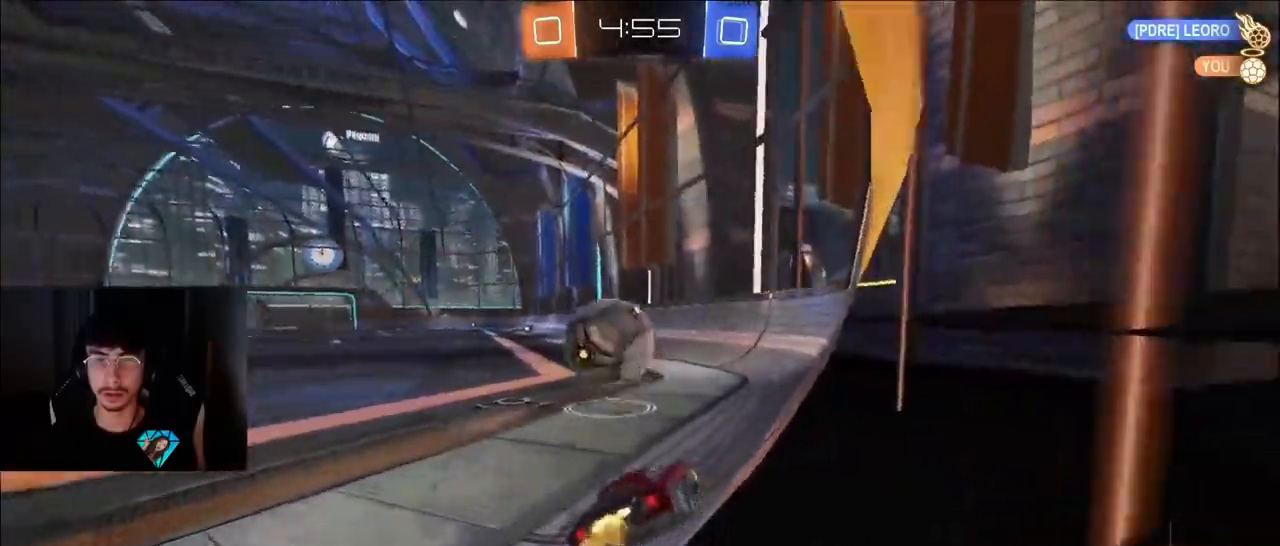
{"buttons": ["CROSS", "L1", "R2"], "left_stick": "center", "right_stick": "center", "events": [[83, "left_stick", "left"], [200, "left_stick", "center"], [383, "left_stick", "left"], [433, "L1", "down"], [500, "CROSS", "down"], [500, "left_stick", "center"]]}
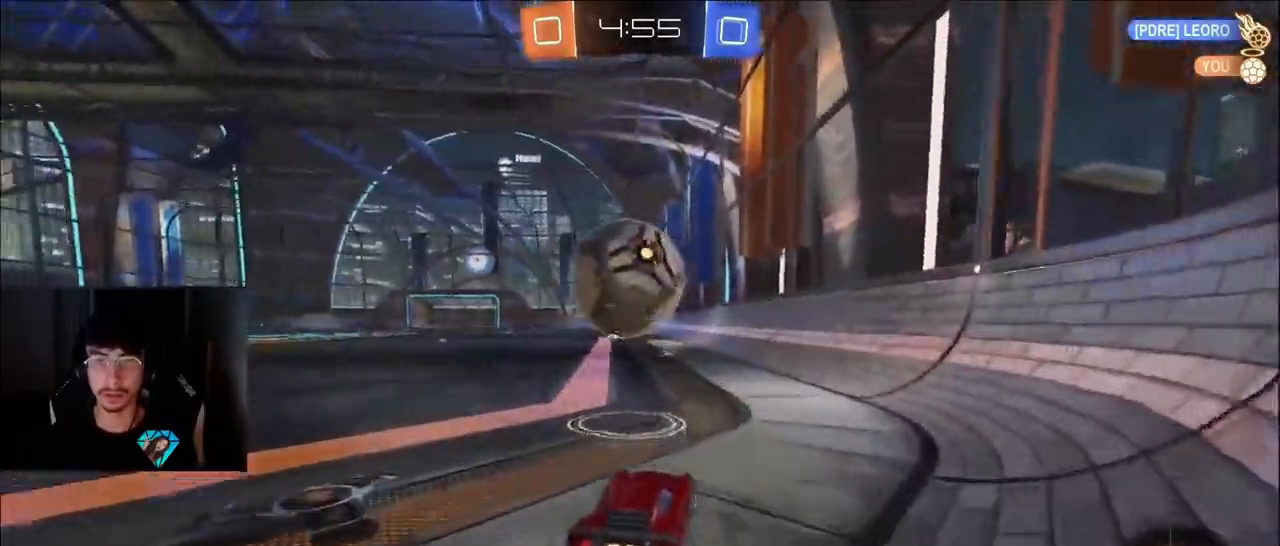
{"buttons": ["L1", "R1", "R2"], "left_stick": "right", "right_stick": "center", "events": [[83, "CROSS", "up"], [250, "TRIANGLE", "down"], [267, "left_stick", "right"], [333, "TRIANGLE", "up"], [350, "left_stick", "down-right"], [450, "left_stick", "right"], [483, "R1", "down"]]}
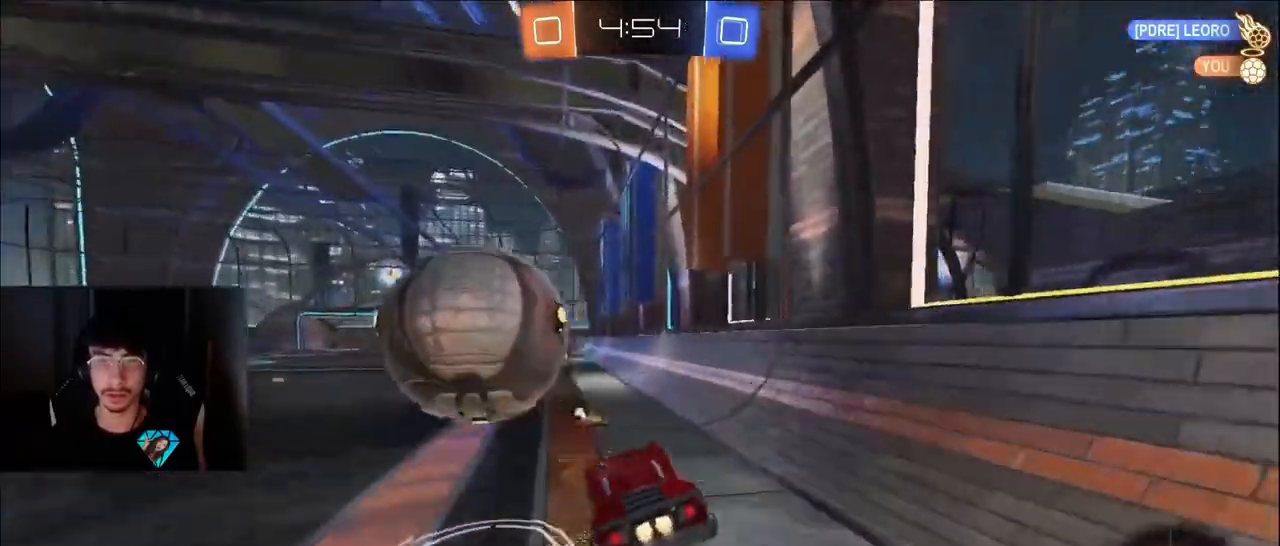
{"buttons": ["CROSS", "R2"], "left_stick": "up-left", "right_stick": "center", "events": [[67, "R1", "up"], [100, "L1", "up"], [167, "left_stick", "center"], [267, "left_stick", "left"], [467, "left_stick", "up-left"], [500, "CROSS", "down"]]}
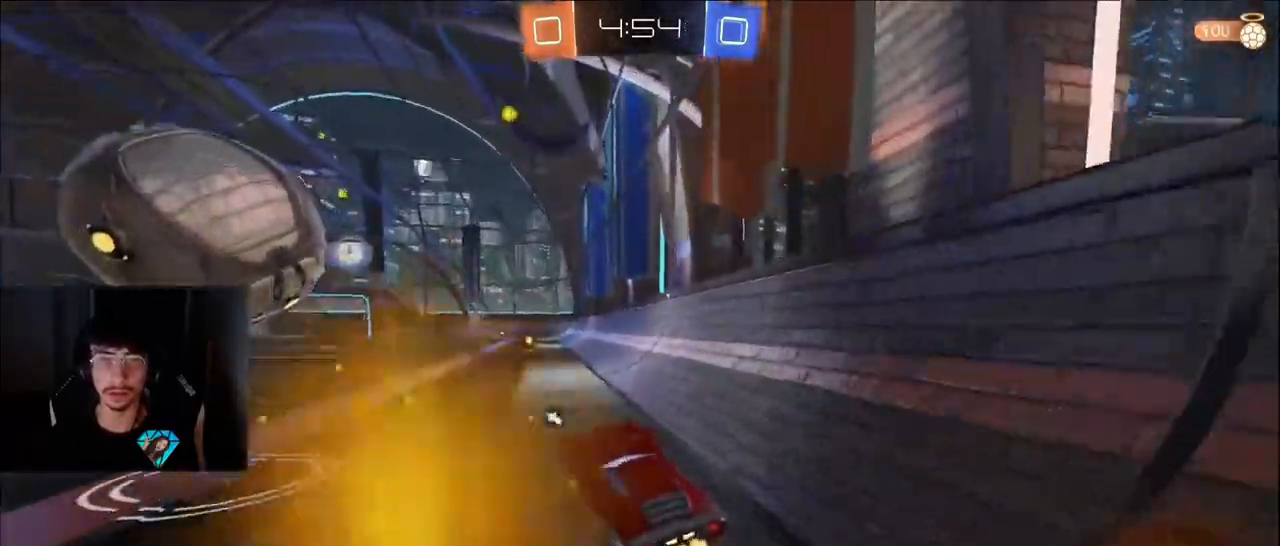
{"buttons": [], "left_stick": "center", "right_stick": "center"}
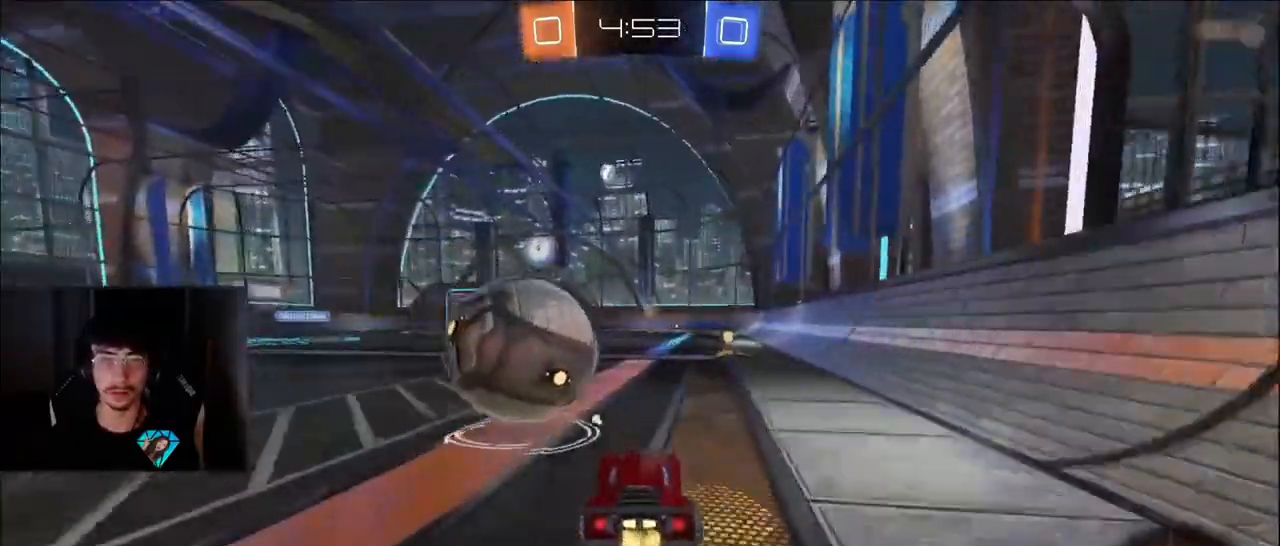
{"buttons": ["R2"], "left_stick": "left", "right_stick": "center", "events": [[17, "R2", "down"], [133, "R2", "up"], [200, "left_stick", "right"], [350, "R2", "down"], [367, "left_stick", "center"], [400, "R1", "down"], [467, "left_stick", "left"], [500, "R1", "up"]]}
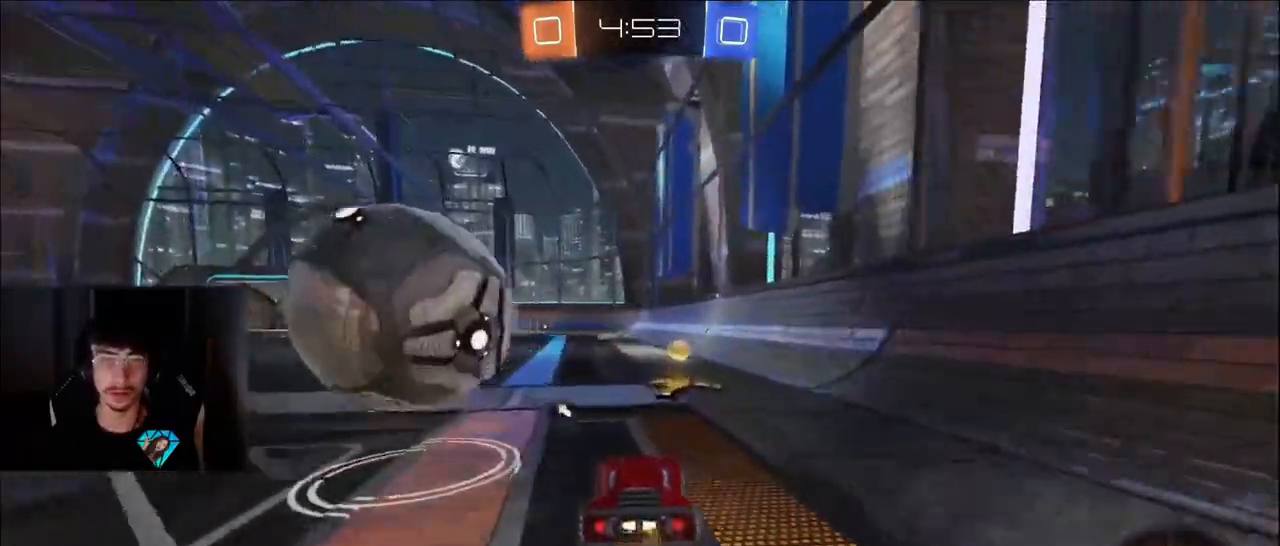
{"buttons": [], "left_stick": "left", "right_stick": "center", "events": [[50, "L1", "down"], [67, "left_stick", "center"], [217, "left_stick", "left"], [267, "R1", "down"], [400, "R1", "up"], [417, "left_stick", "center"], [467, "L1", "up"], [467, "left_stick", "left"], [483, "R2", "up"]]}
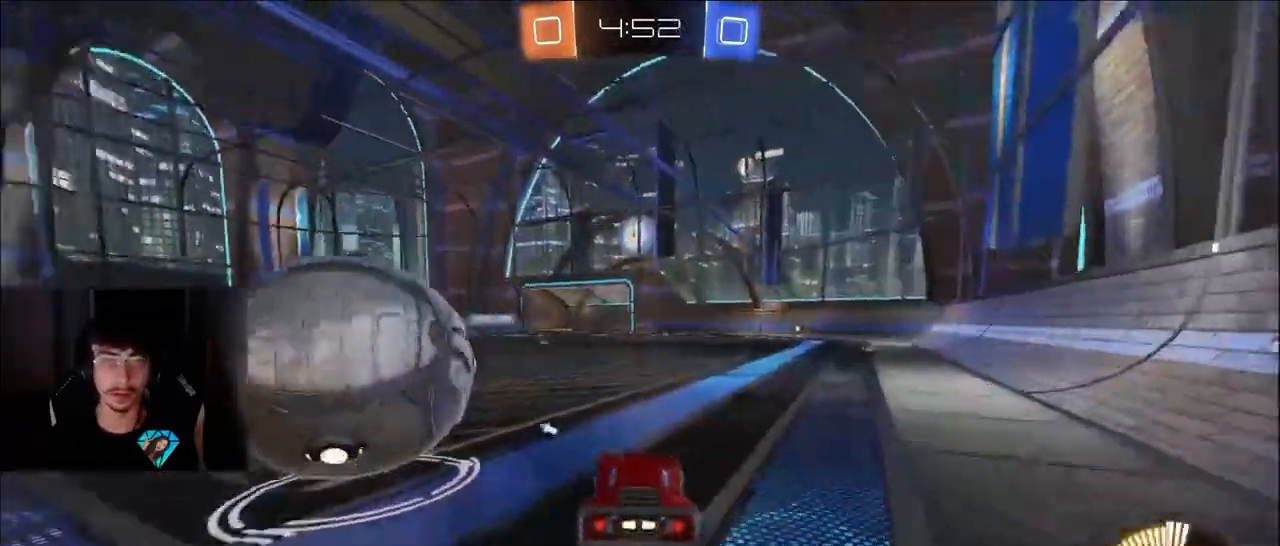
{"buttons": ["R2"], "left_stick": "center", "right_stick": "center", "events": [[17, "L2", "down"], [83, "left_stick", "center"], [167, "L2", "up"], [217, "left_stick", "left"], [333, "R2", "down"], [367, "left_stick", "center"]]}